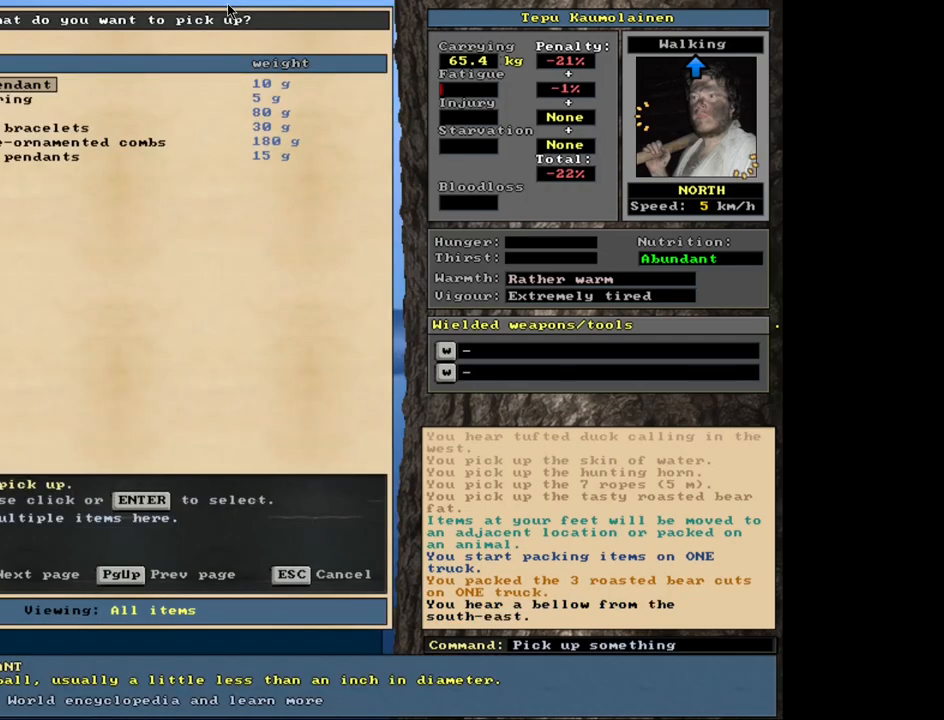
Gameplay with keyboard and mouse; each line is a JSON object with the keys and mouse buttons held at the frame after it. "events" lists presses ("down") and releases ("up") of ".", "/", "0", "1", "2", "3", "4", "5", "6", "9", "a", "alt_l", "alt_r", "b", "backslash", "backspace", "c", "caps_lock", "ctrl_l", "ctrl_r", "d", "down", "e", "equals", "escape", "f", "f1", "f10", "f11", "f12", "f2", "f3", "f4", "f5", "f6", "f7", "f8", "f9", "g", "h", "l", "lbracket", "left", "minus", "n", "num0", "num1", "num2", "num3", "num4", "num5", "num6", "num7", "num8", "num9", "o", "q", "quote", "r", "rbracket", "return", "right", "s", "semicolon", "shift_l", "shift_r", "space", "super", "t", "tab", "tilde", "up", "v", "w", "x", "y", "z", "mouse_left", "mouse_wheel", "mouse_right", "mouse_mb4" and "mouse_mb5" between this image and that frame as [ms after this image, input, new state], when the widget could be followed in between. "mouse_left", "mouse_wheel", "mouse_right", "mouse_mb4", "mouse_mb5" = the "left", "wheel", "right", "mb4", "mb5" buttons of the "mouse" list. No other keys are recorded. "wheel" means that the mouse wheel is clicked or scrolled. Mouse movement is not recorded. Not read: 7 8 comma i j k m other_keys p u.
{"keys": ["b"], "mouse": [], "events": [[500, "b", "down"]]}
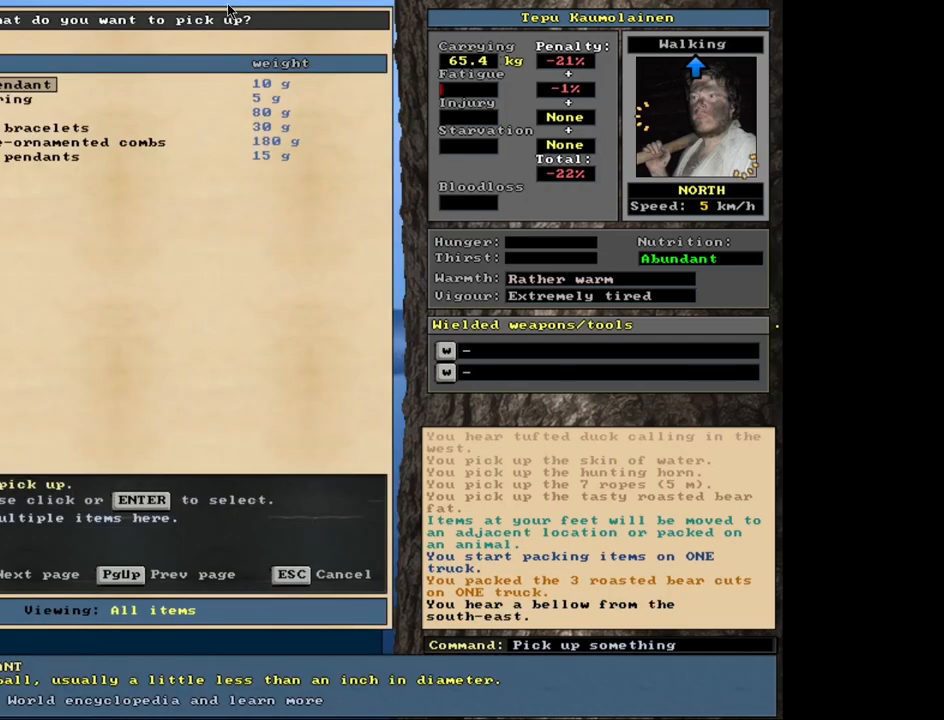
{"keys": [], "mouse": [], "events": [[100, "b", "up"]]}
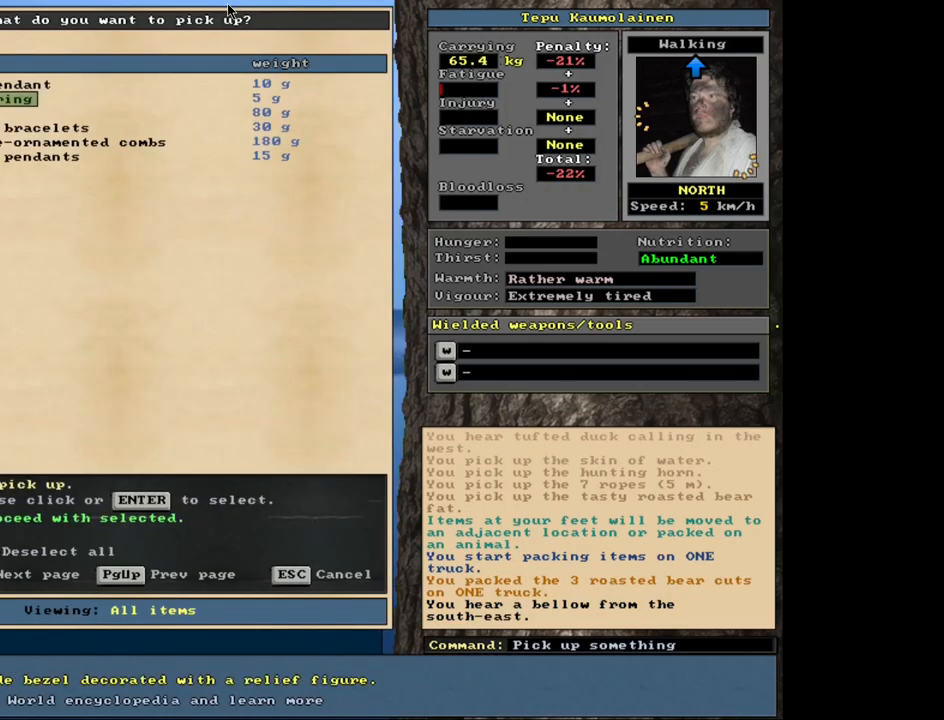
{"keys": [], "mouse": [], "events": [[17, "shift_l", "down"], [467, "shift_l", "up"]]}
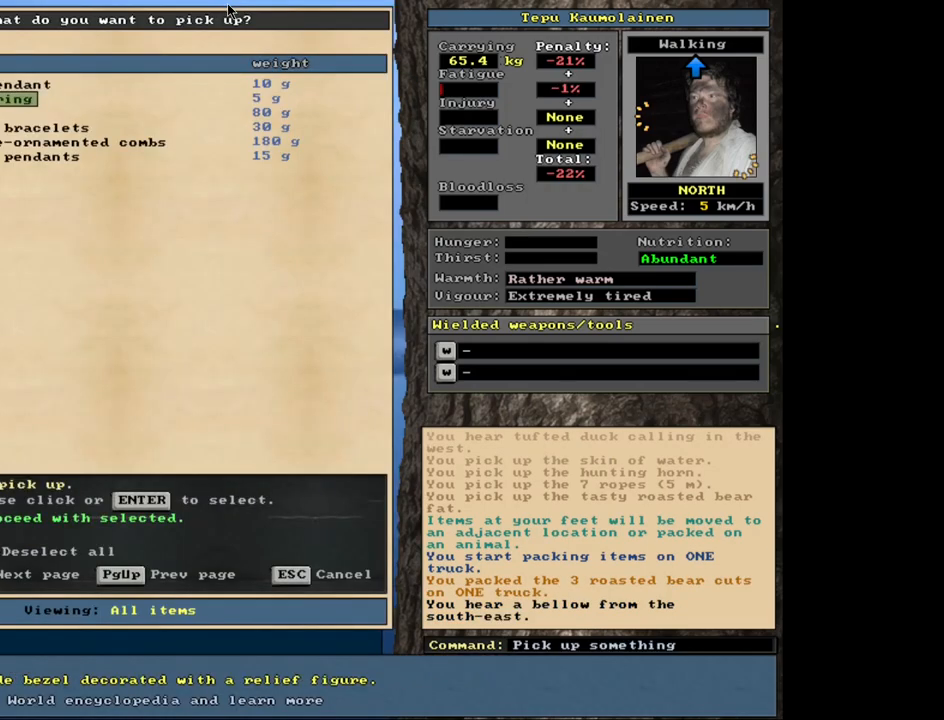
{"keys": [], "mouse": [], "events": [[283, "tab", "down"], [383, "tab", "up"]]}
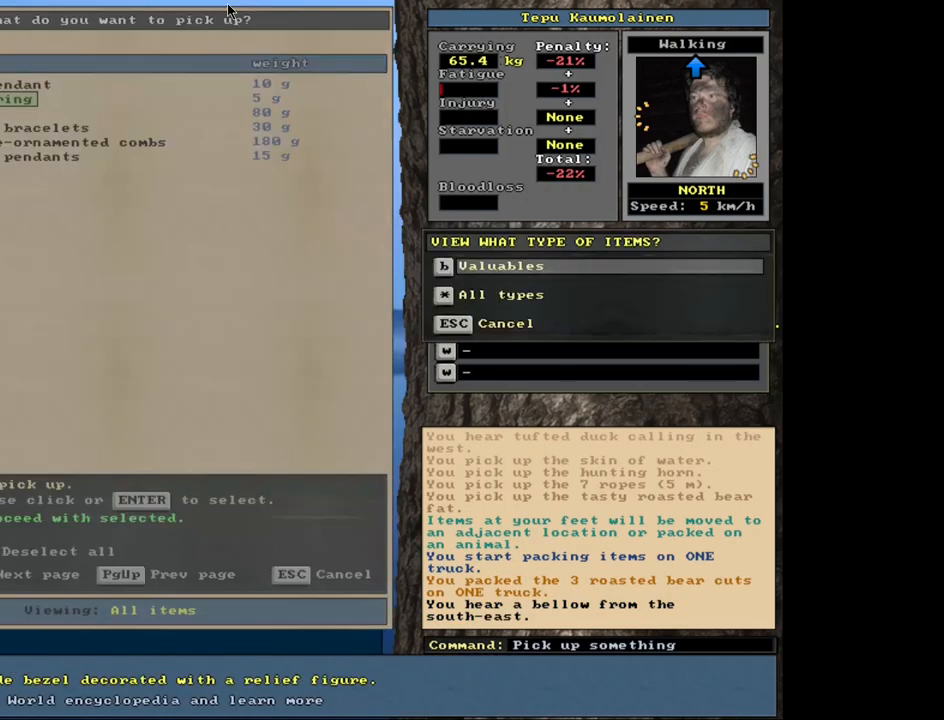
{"keys": [], "mouse": [], "events": [[117, "v", "down"], [183, "v", "up"]]}
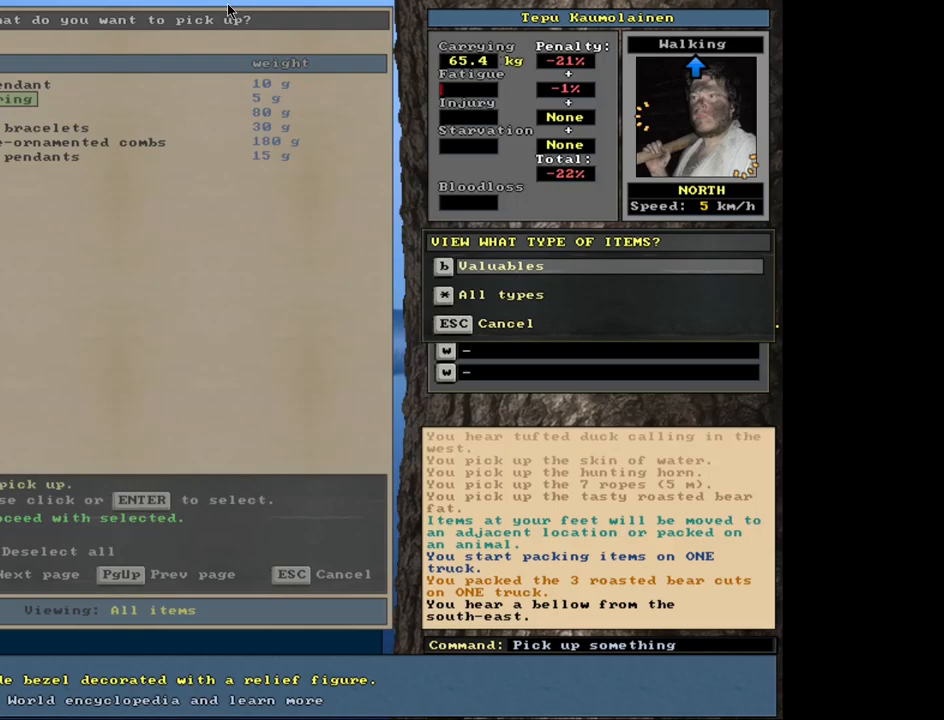
{"keys": ["equals", "shift_l"], "mouse": [], "events": [[67, "b", "down"], [150, "b", "up"], [400, "shift_l", "down"], [500, "equals", "down"]]}
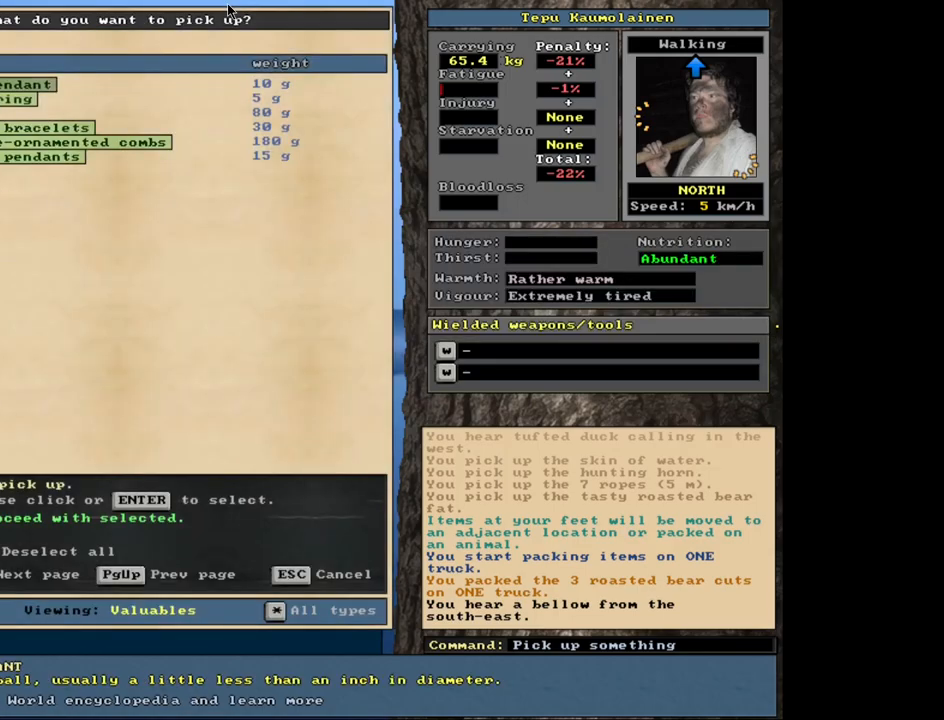
{"keys": [], "mouse": [], "events": [[100, "equals", "up"], [183, "shift_l", "up"], [383, "space", "down"], [467, "space", "up"]]}
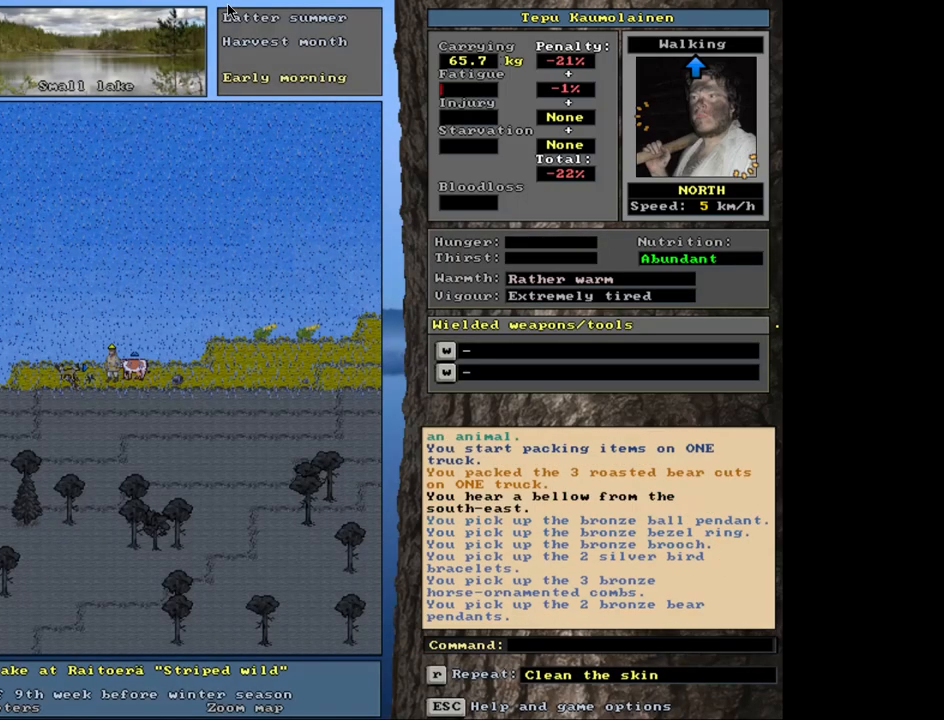
{"keys": [], "mouse": [], "events": []}
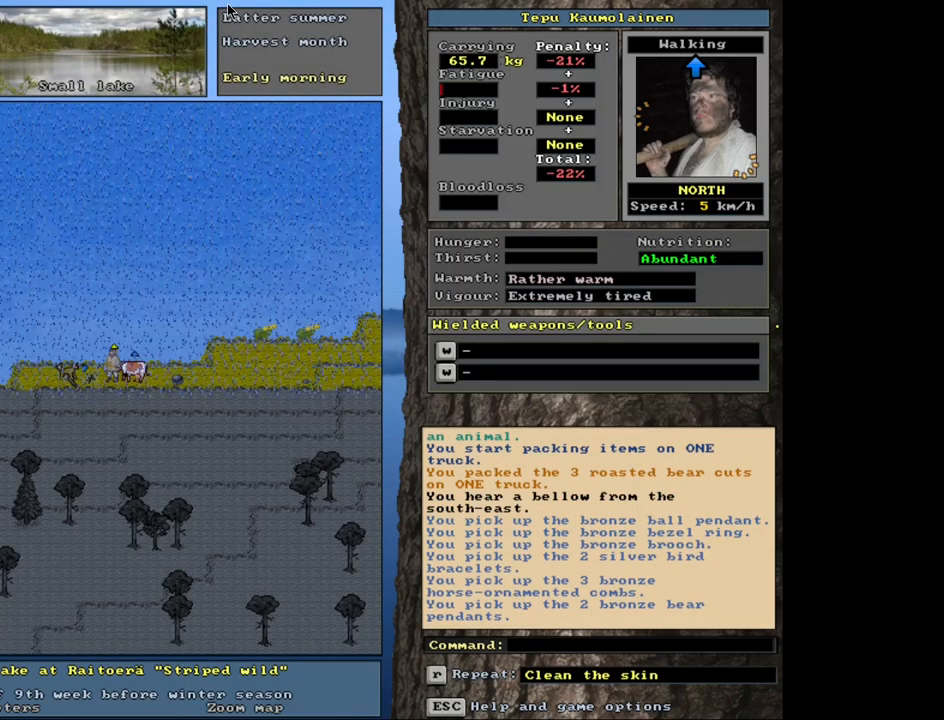
{"keys": [], "mouse": [], "events": [[150, "g", "down"], [233, "g", "up"]]}
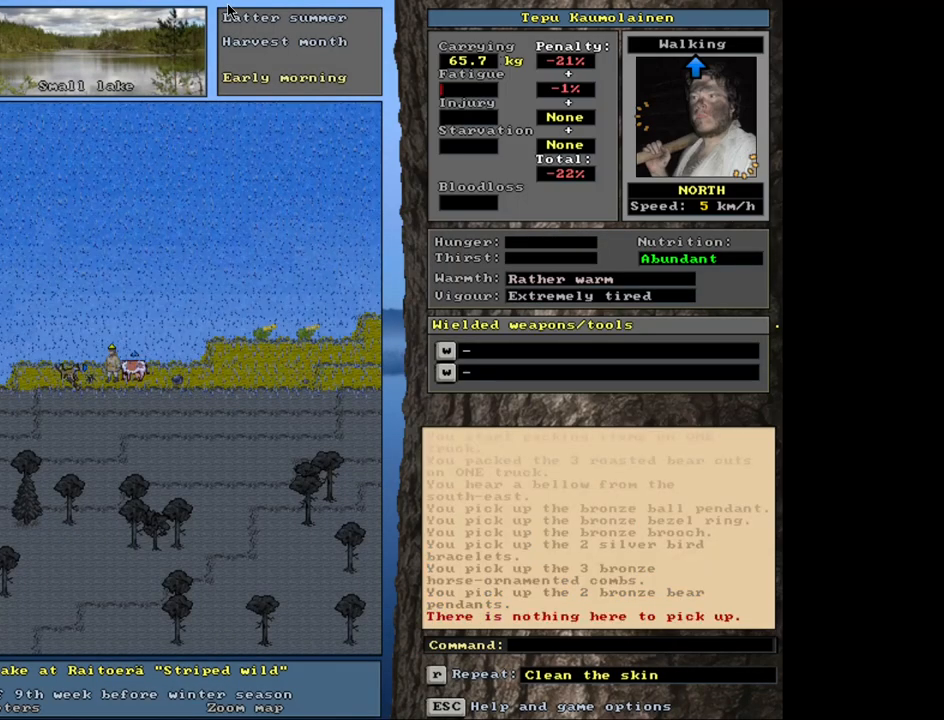
{"keys": ["ctrl_l"], "mouse": [], "events": [[433, "ctrl_l", "down"]]}
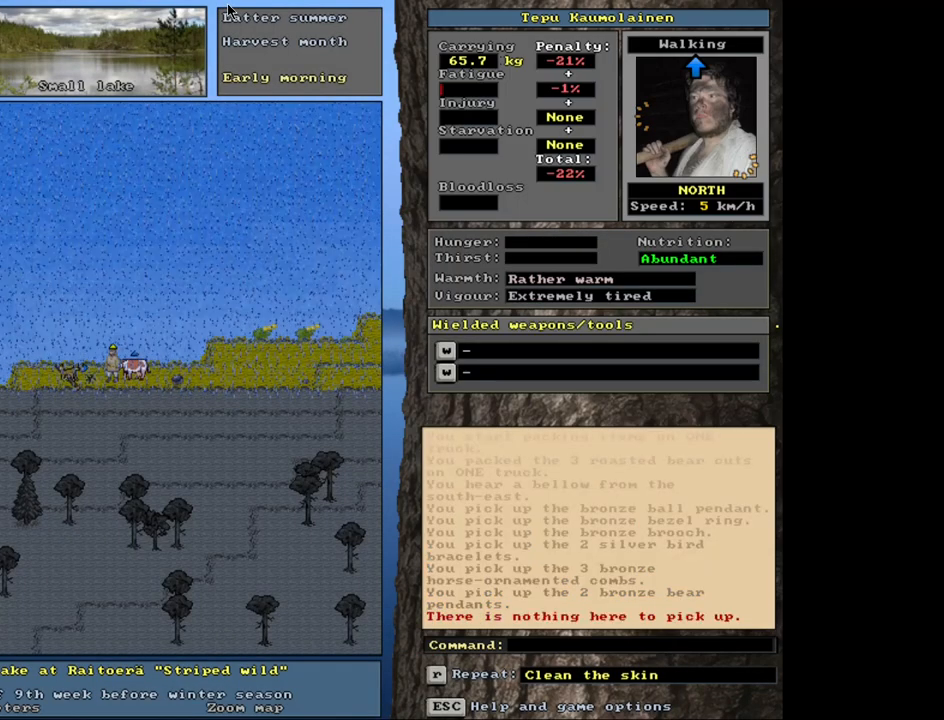
{"keys": ["ctrl_l", "num3"], "mouse": [], "events": [[33, "num3", "down"], [133, "num3", "up"], [200, "num3", "down"], [250, "num3", "up"], [350, "num3", "down"], [400, "num3", "up"], [483, "num3", "down"]]}
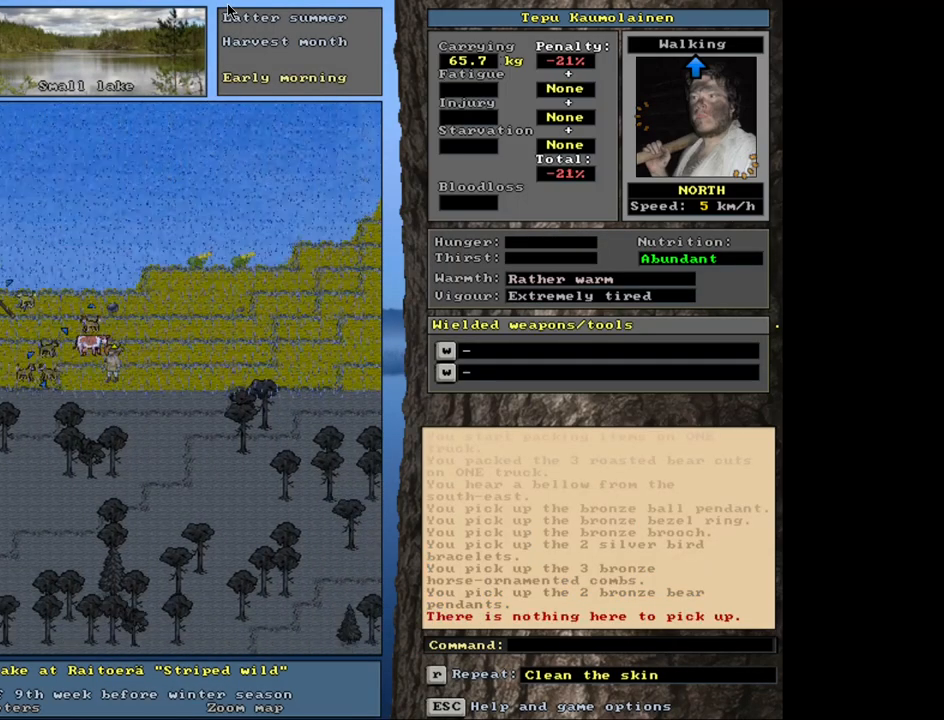
{"keys": ["ctrl_l"], "mouse": [], "events": [[67, "num3", "up"], [183, "num3", "down"], [200, "num3", "up"]]}
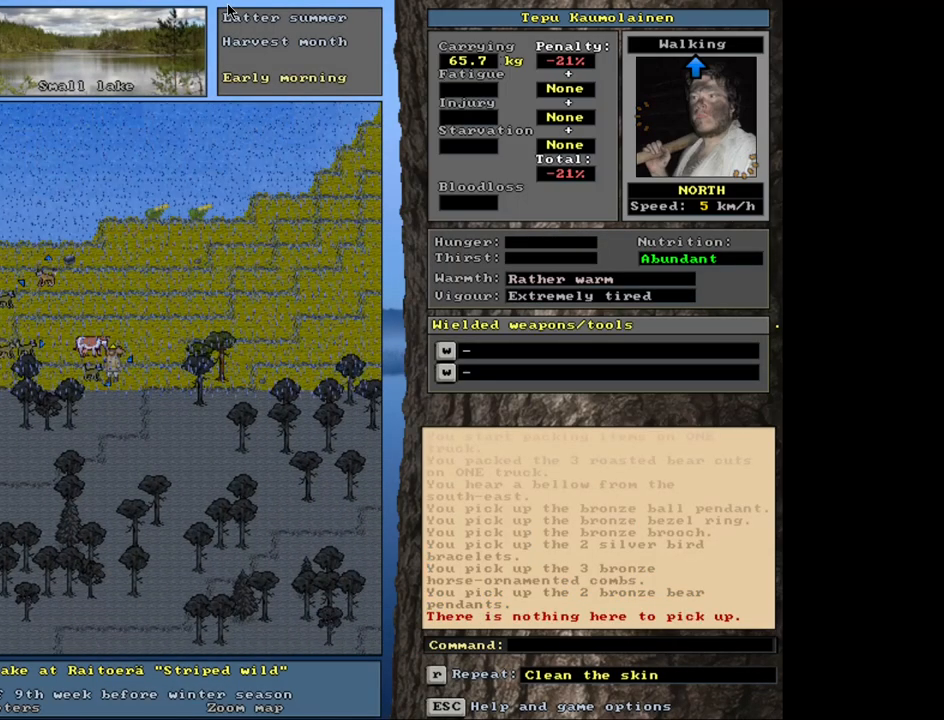
{"keys": ["ctrl_l", "num7"], "mouse": [], "events": [[83, "num7", "down"], [167, "num7", "up"], [283, "num7", "down"], [367, "num7", "up"], [450, "num7", "down"]]}
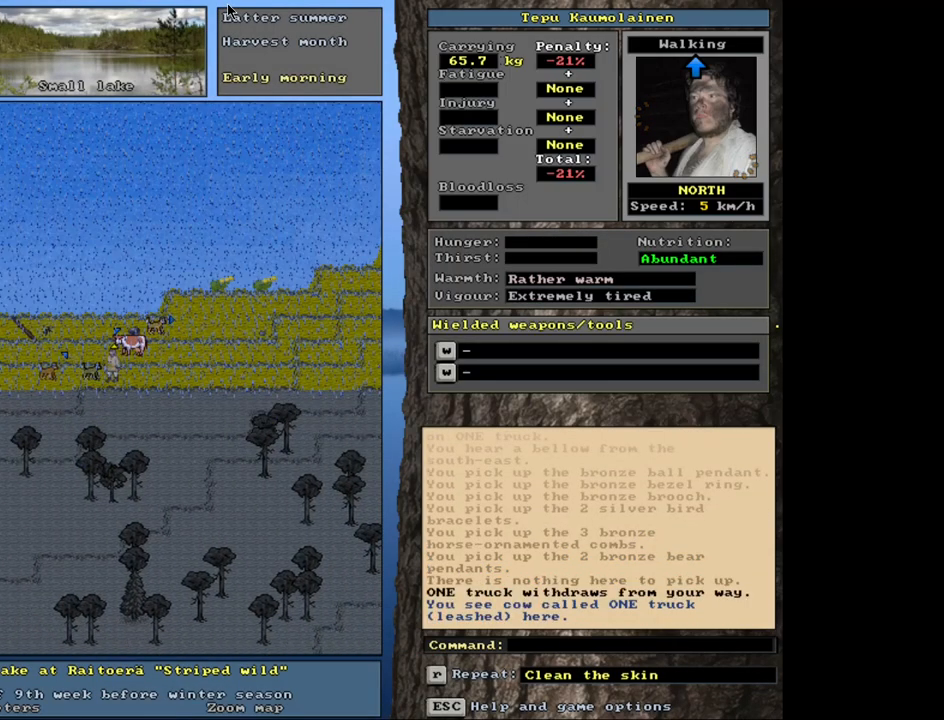
{"keys": ["ctrl_l"], "mouse": [], "events": [[33, "num7", "up"], [117, "num7", "down"], [200, "num7", "up"]]}
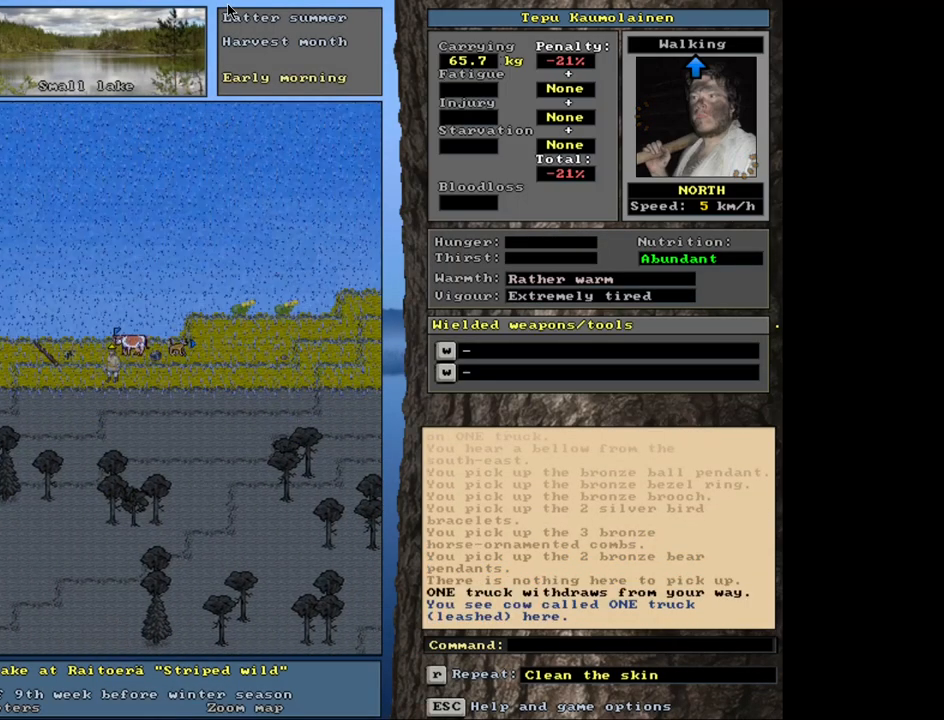
{"keys": ["ctrl_l", "num4"], "mouse": [], "events": [[50, "num7", "down"], [133, "num7", "up"], [283, "num4", "down"], [367, "num4", "up"], [467, "num4", "down"]]}
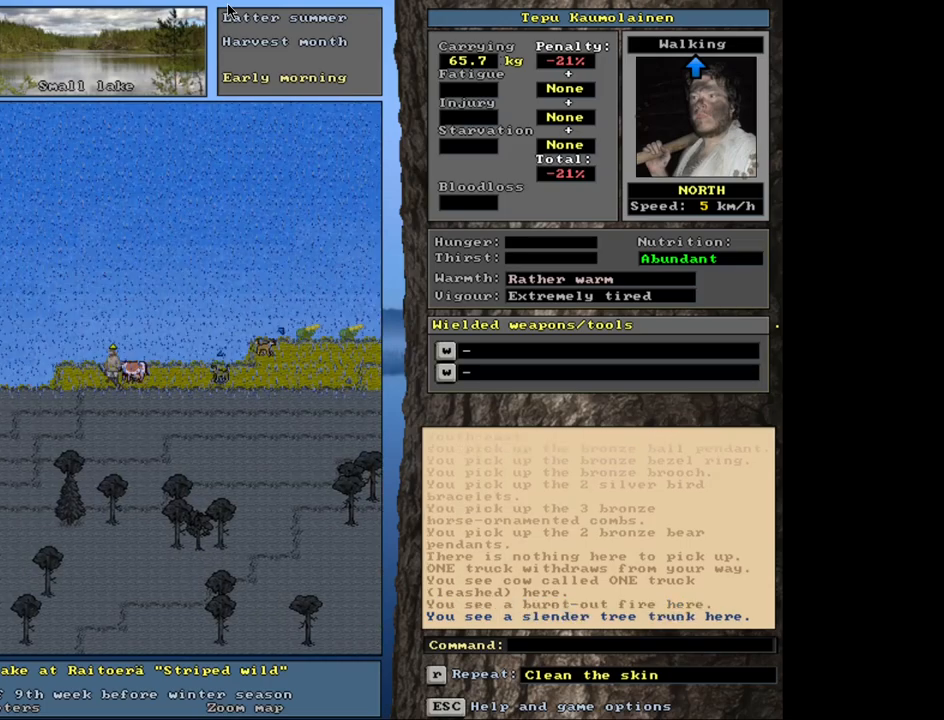
{"keys": [], "mouse": [], "events": [[33, "num4", "up"], [233, "ctrl_l", "up"]]}
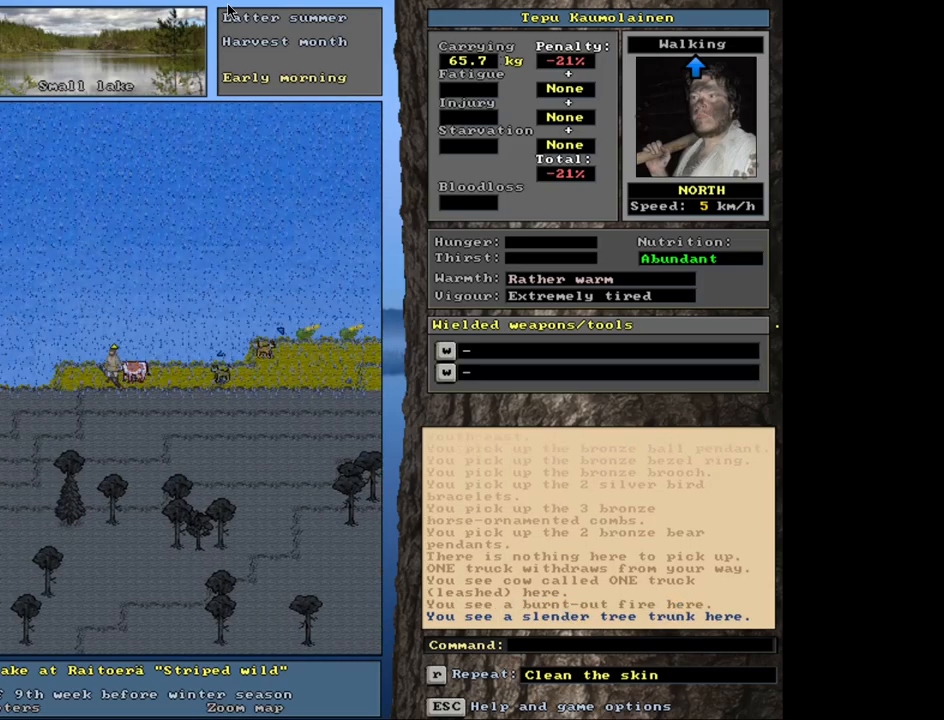
{"keys": [], "mouse": [], "events": [[117, "right", "down"], [167, "right", "up"]]}
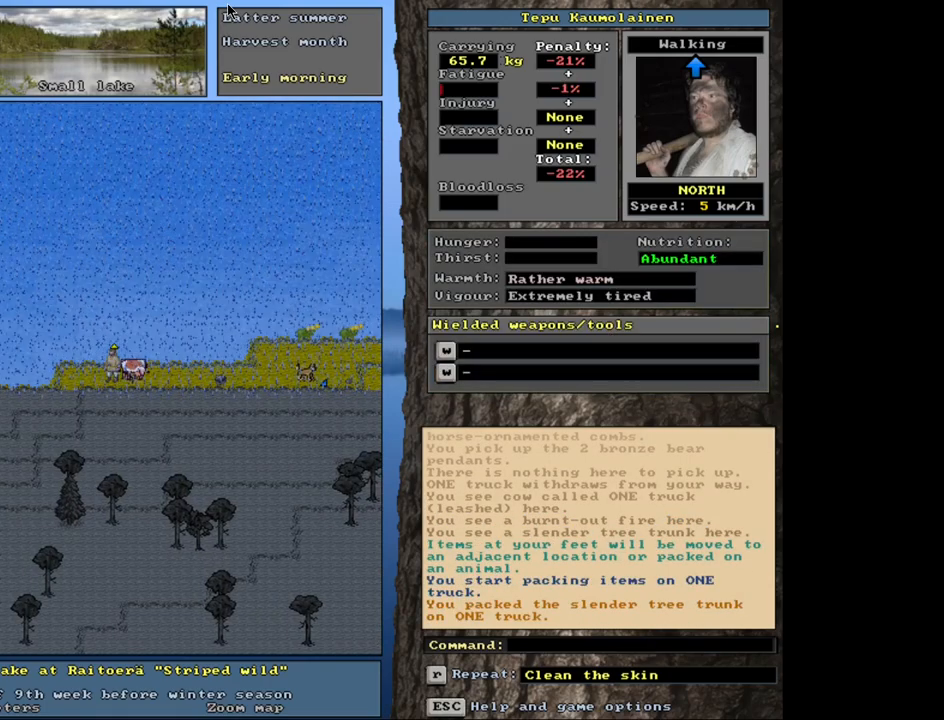
{"keys": ["ctrl_l"], "mouse": [], "events": [[133, "num3", "down"], [233, "num3", "up"], [333, "ctrl_l", "down"], [417, "num3", "down"], [500, "num3", "up"]]}
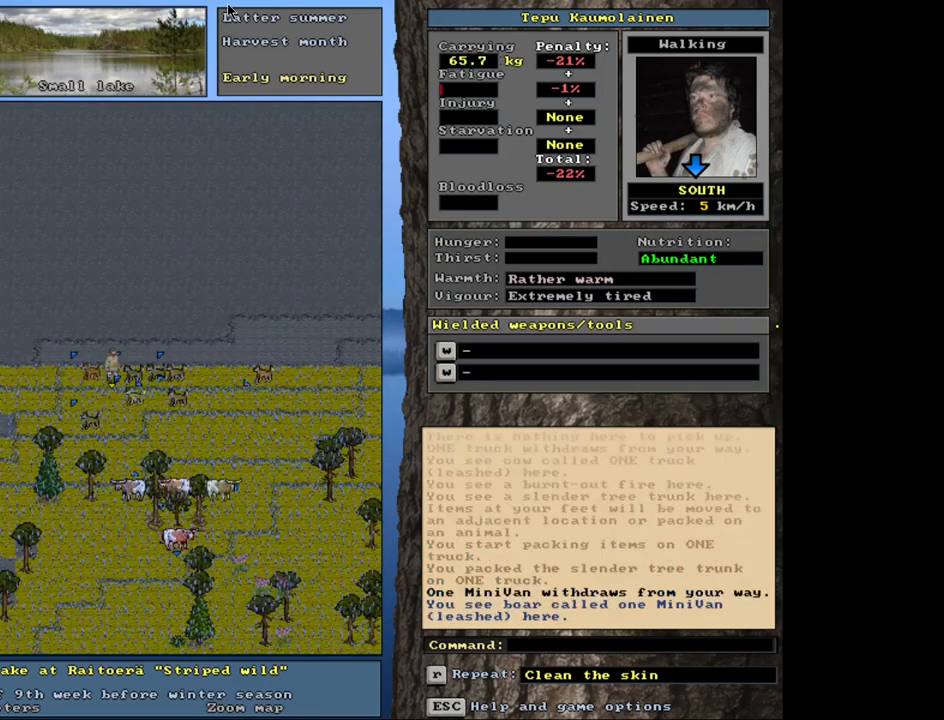
{"keys": ["ctrl_l", "num3"], "mouse": [], "events": [[83, "num3", "down"], [200, "num3", "up"], [267, "num3", "down"], [367, "num3", "up"], [483, "num3", "down"]]}
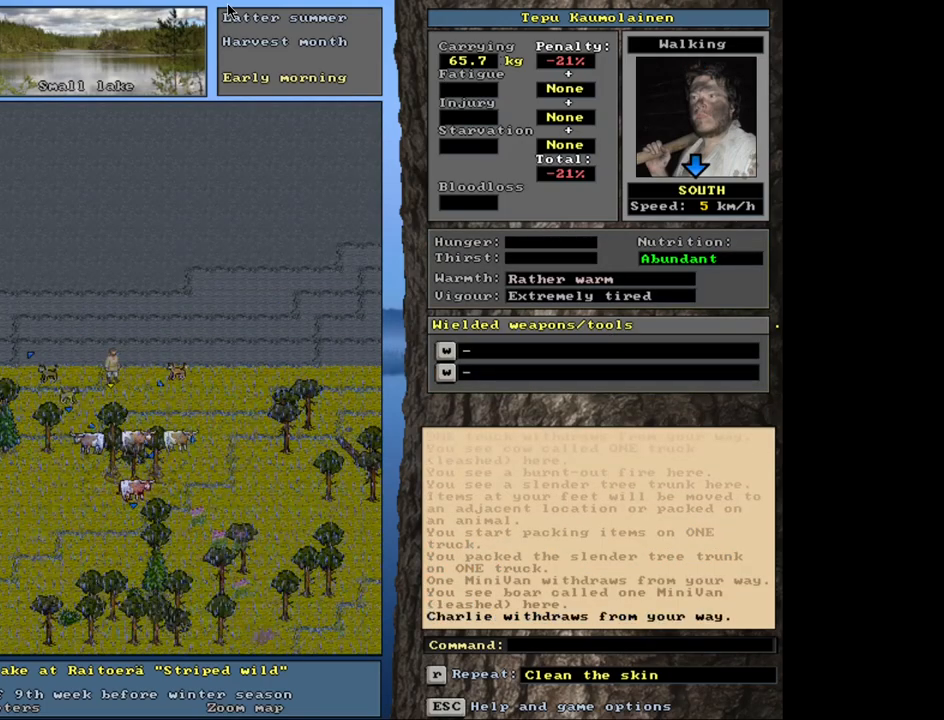
{"keys": [], "mouse": [], "events": [[83, "num3", "up"], [167, "num3", "down"], [267, "num3", "up"], [500, "ctrl_l", "up"]]}
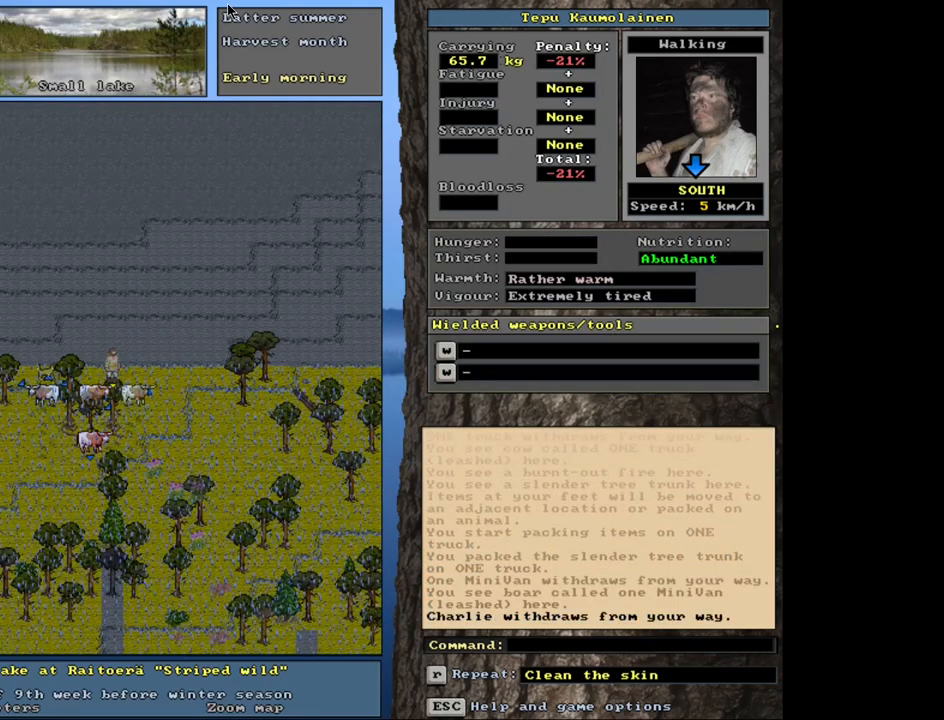
{"keys": [], "mouse": [], "events": [[117, "num3", "down"], [217, "num3", "up"]]}
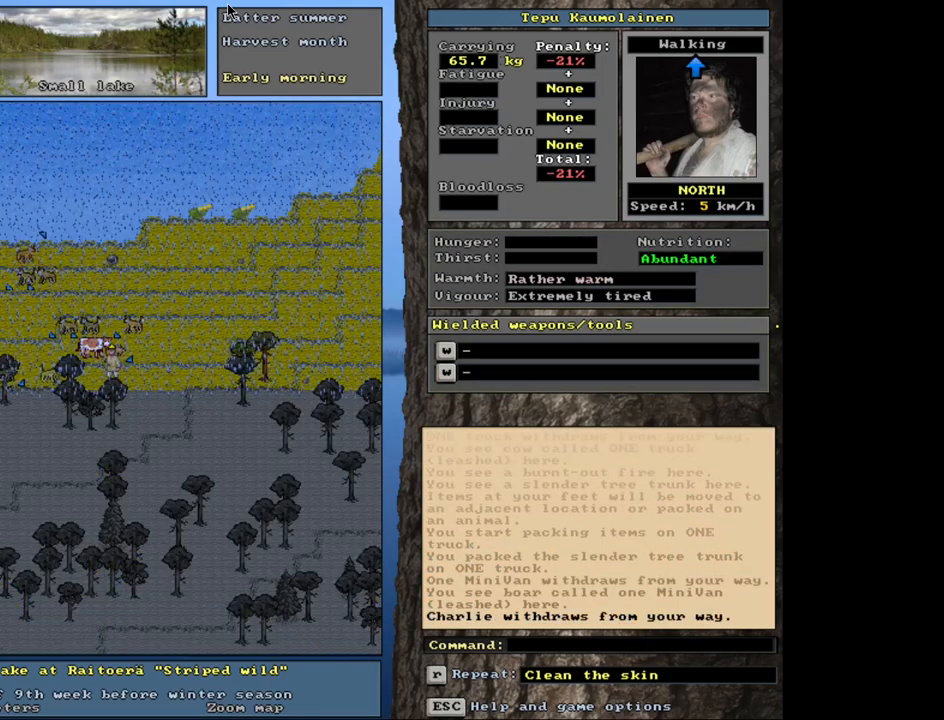
{"keys": [], "mouse": [], "events": []}
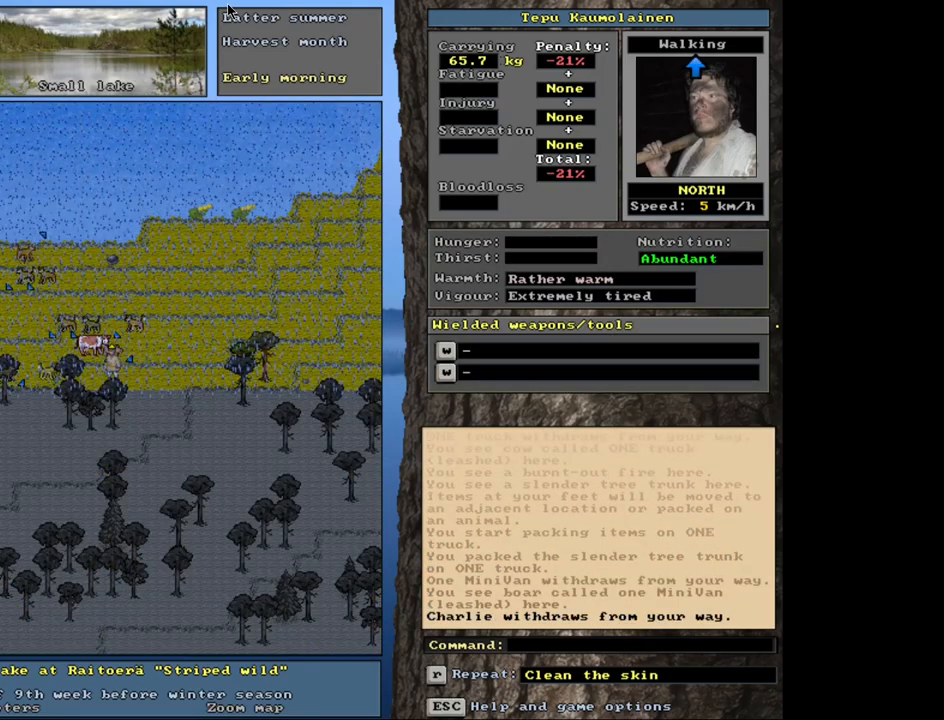
{"keys": ["ctrl_l"], "mouse": [], "events": [[167, "num3", "down"], [267, "num3", "up"], [367, "ctrl_l", "down"]]}
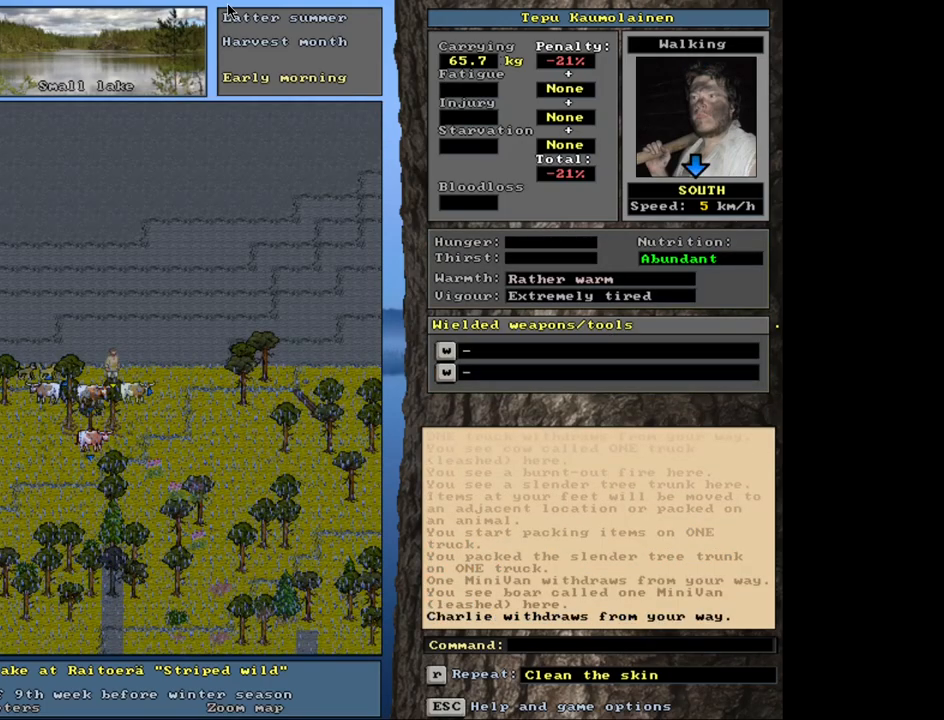
{"keys": ["ctrl_l"], "mouse": [], "events": [[300, "num2", "down"], [417, "num2", "up"]]}
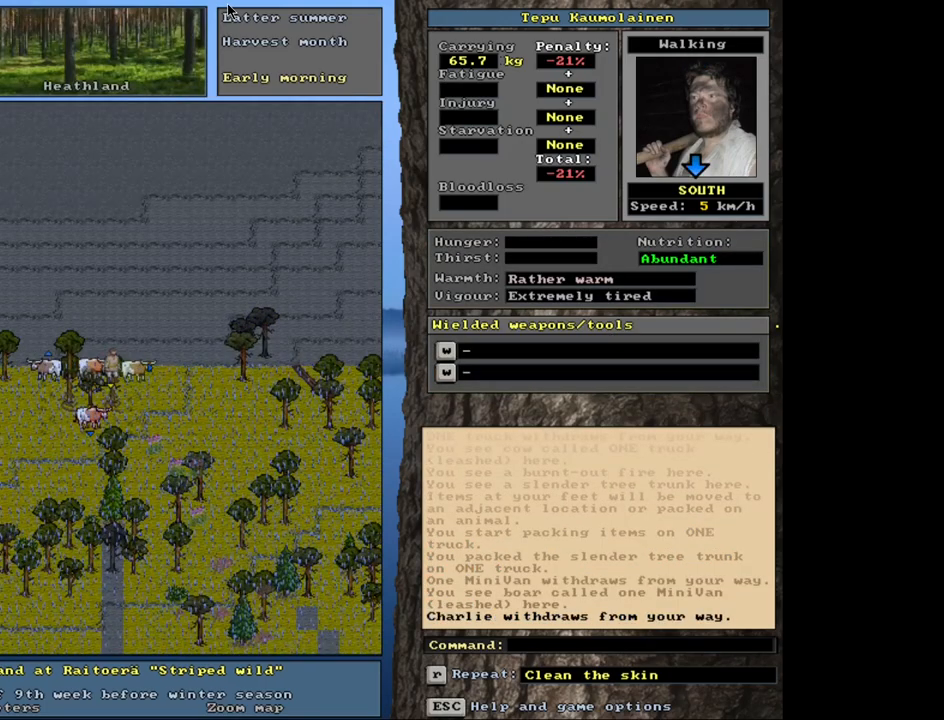
{"keys": ["shift_l"], "mouse": [], "events": [[167, "ctrl_l", "up"], [483, "shift_l", "down"]]}
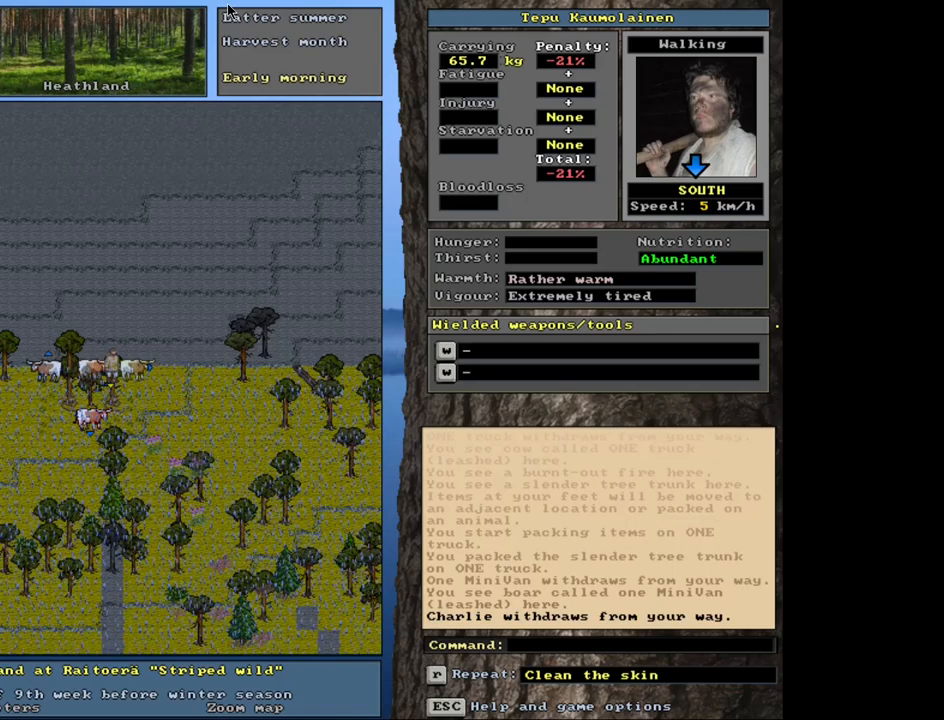
{"keys": ["shift_l"], "mouse": [], "events": [[283, "g", "down"], [367, "g", "up"]]}
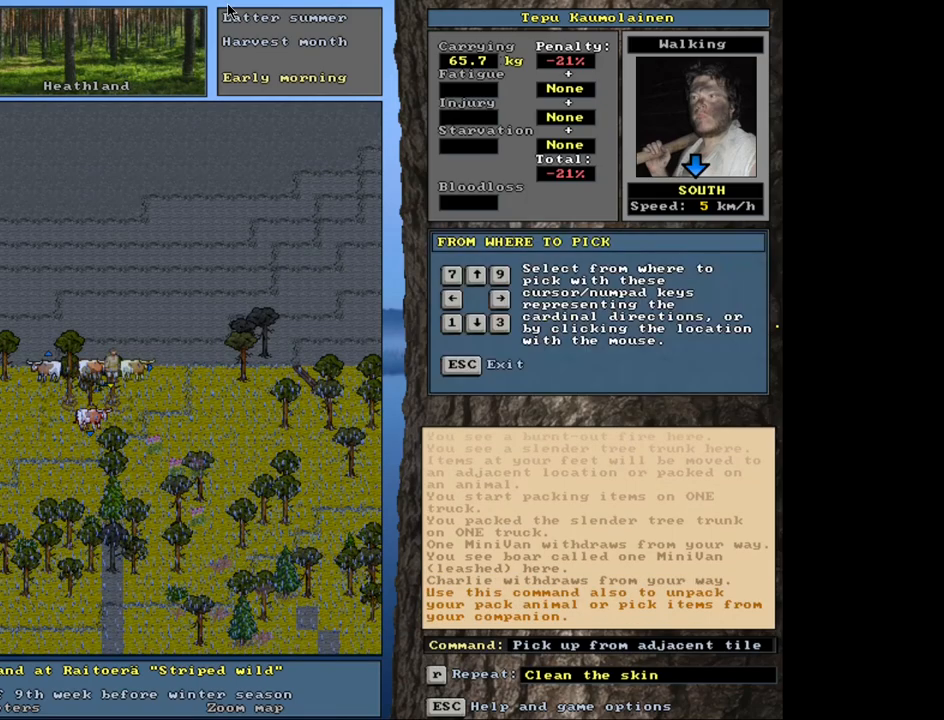
{"keys": [], "mouse": [], "events": [[17, "shift_l", "up"], [433, "escape", "down"], [500, "escape", "up"]]}
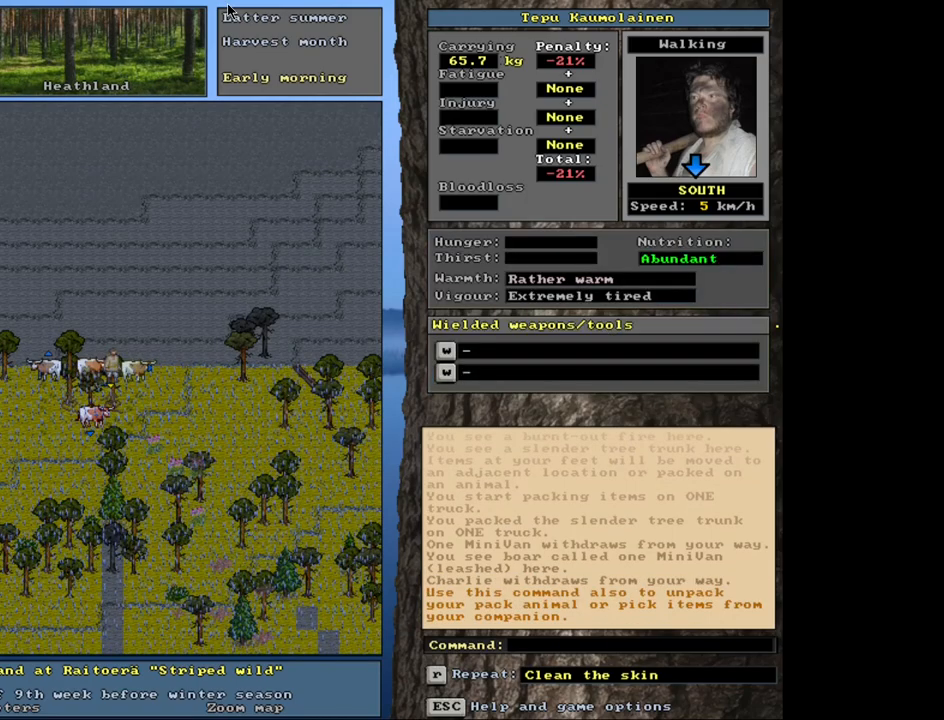
{"keys": ["ctrl_l", "num4"], "mouse": [], "events": [[267, "ctrl_l", "down"], [433, "num4", "down"]]}
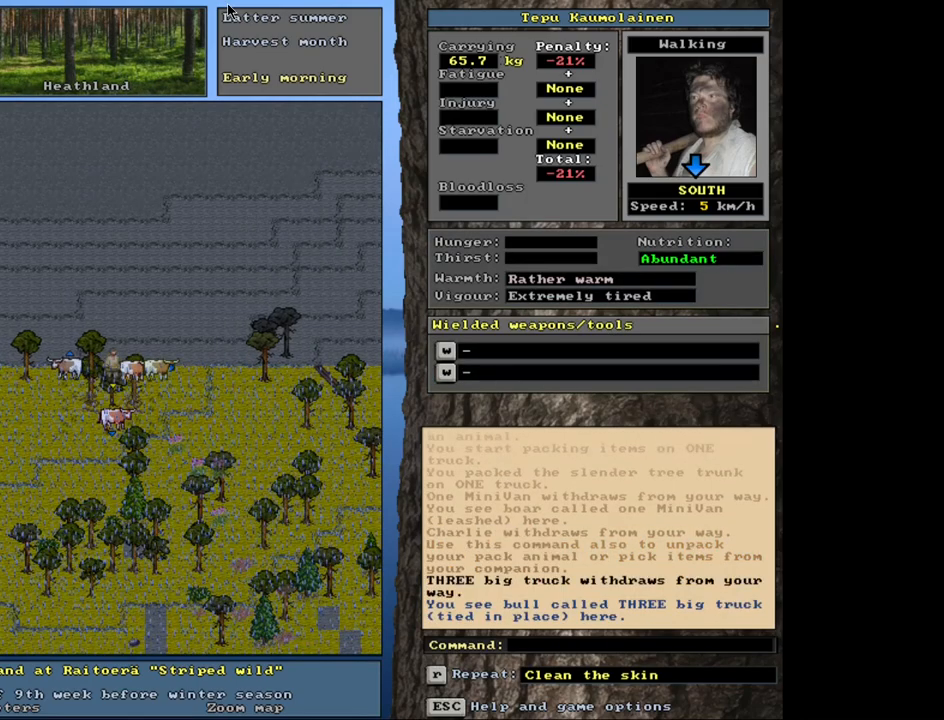
{"keys": [], "mouse": [], "events": [[50, "num4", "up"], [100, "num4", "down"], [217, "num4", "up"], [367, "ctrl_l", "up"]]}